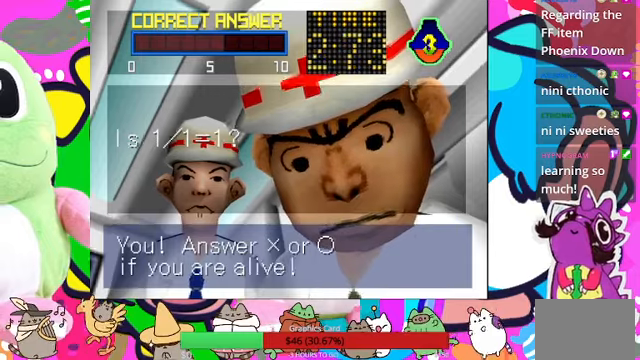
Gameplay with a controller (PlayStation layout); each line is a JSON object with the inputs held at the frame after it. "events" lists button and stick changes between this image and that frame as [ms after this image, input, new state], when the widget could be followed in between. Not read: L3 R3.
{"buttons": [], "left_stick": "center", "right_stick": "center", "events": [[233, "CROSS", "down"], [400, "CROSS", "up"]]}
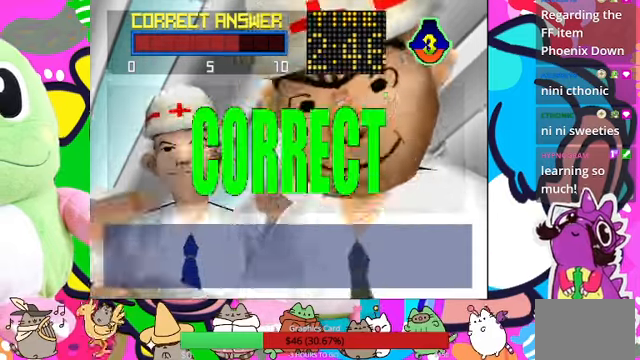
{"buttons": [], "left_stick": "center", "right_stick": "center"}
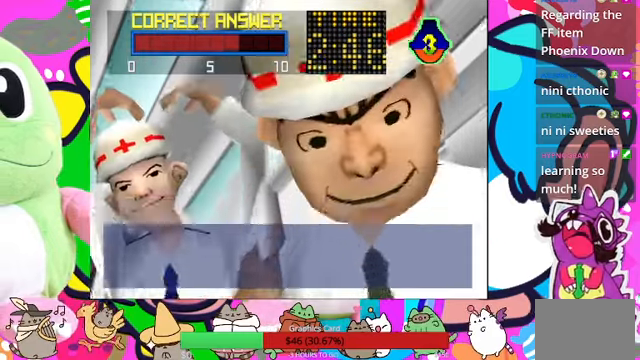
{"buttons": [], "left_stick": "center", "right_stick": "center", "events": [[133, "R1", "down"], [267, "R1", "up"]]}
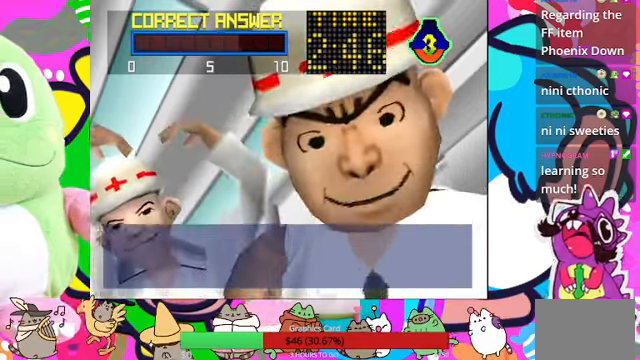
{"buttons": [], "left_stick": "center", "right_stick": "center", "events": []}
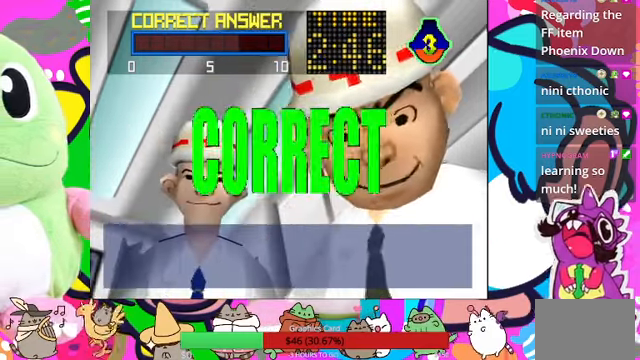
{"buttons": [], "left_stick": "center", "right_stick": "center", "events": []}
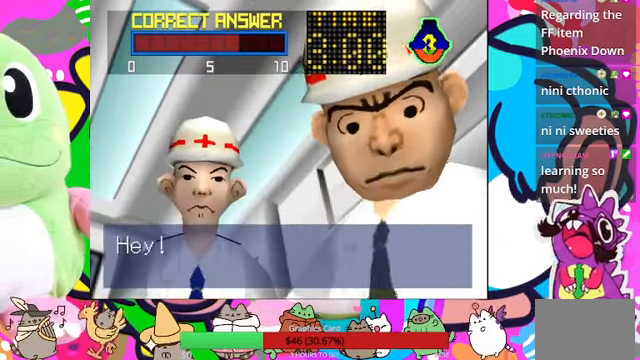
{"buttons": [], "left_stick": "center", "right_stick": "center", "events": []}
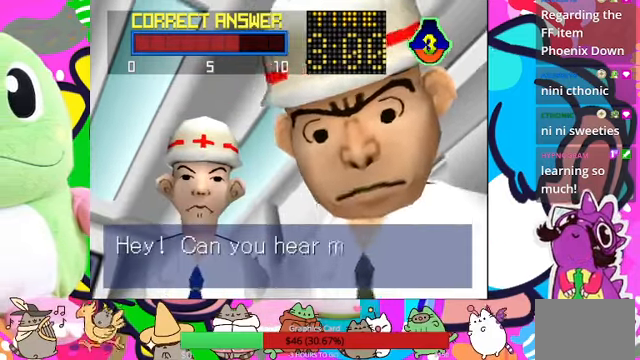
{"buttons": ["CROSS"], "left_stick": "center", "right_stick": "center", "events": [[433, "CROSS", "down"]]}
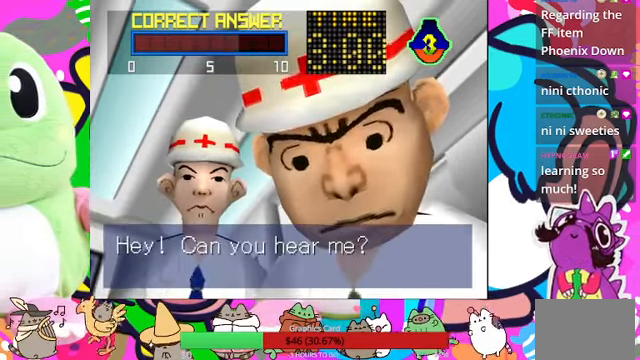
{"buttons": [], "left_stick": "center", "right_stick": "center", "events": [[67, "CROSS", "up"]]}
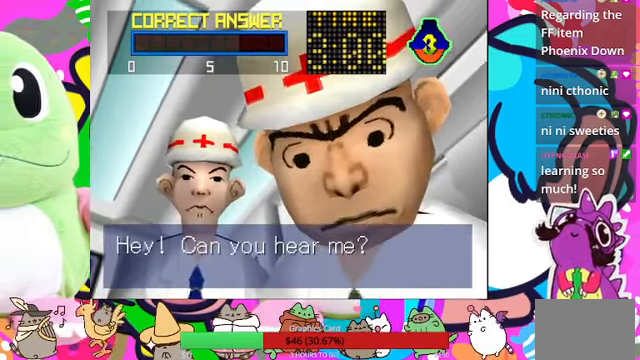
{"buttons": [], "left_stick": "center", "right_stick": "center", "events": []}
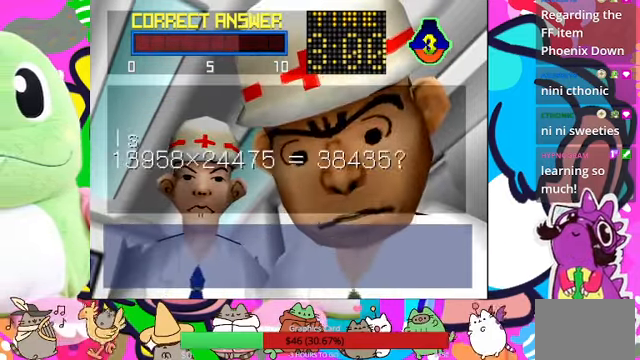
{"buttons": [], "left_stick": "center", "right_stick": "center", "events": []}
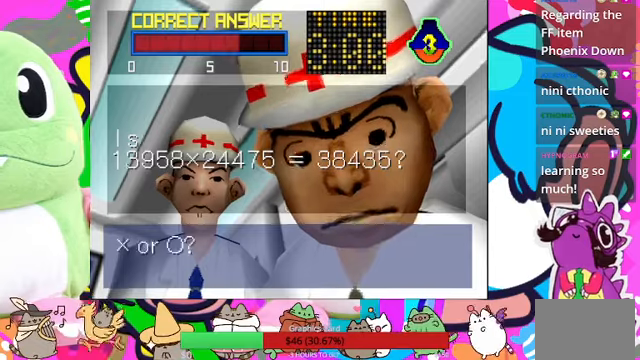
{"buttons": [], "left_stick": "center", "right_stick": "center", "events": []}
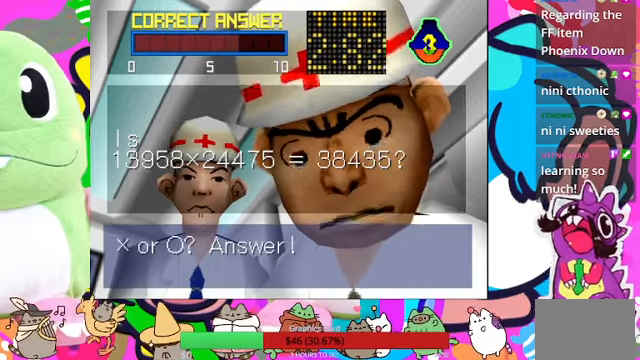
{"buttons": [], "left_stick": "center", "right_stick": "center", "events": []}
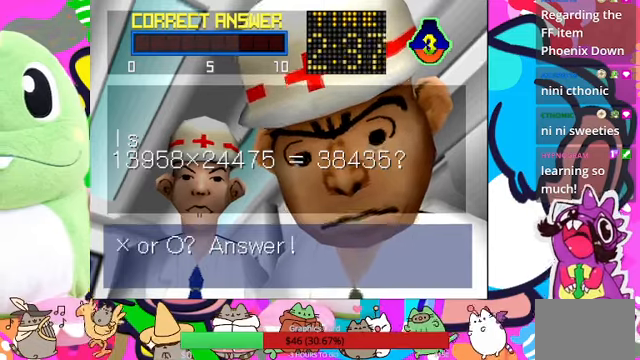
{"buttons": [], "left_stick": "center", "right_stick": "center", "events": []}
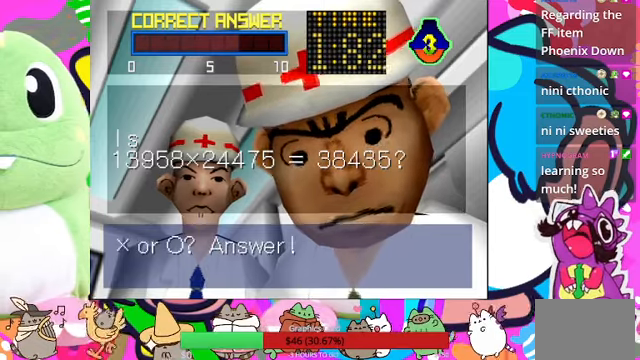
{"buttons": [], "left_stick": "center", "right_stick": "center", "events": []}
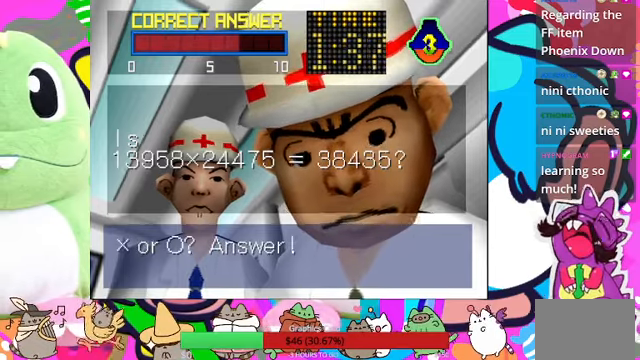
{"buttons": [], "left_stick": "center", "right_stick": "center", "events": [[300, "CIRCLE", "down"], [433, "CIRCLE", "up"]]}
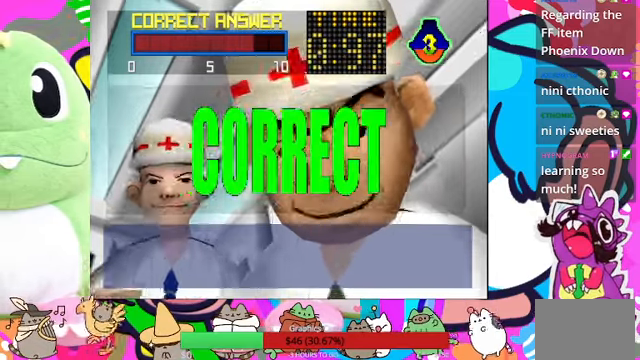
{"buttons": [], "left_stick": "center", "right_stick": "center", "events": []}
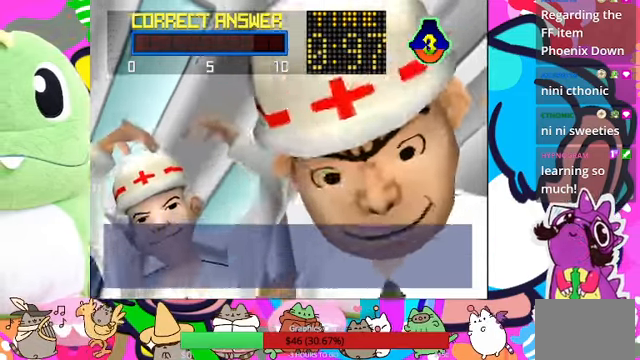
{"buttons": [], "left_stick": "center", "right_stick": "center", "events": []}
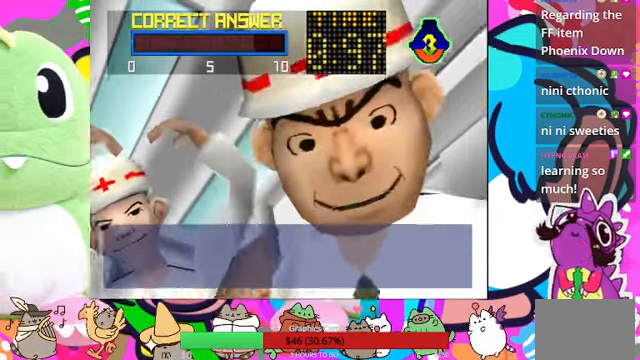
{"buttons": [], "left_stick": "center", "right_stick": "center", "events": []}
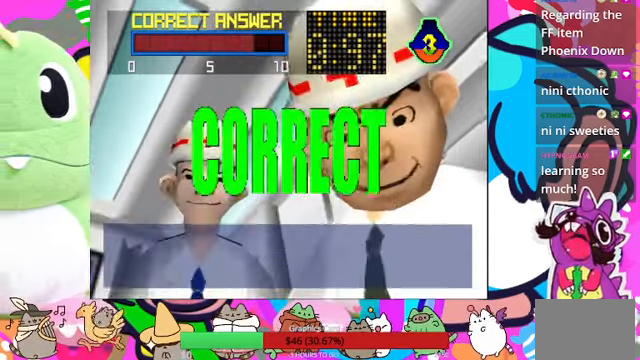
{"buttons": [], "left_stick": "center", "right_stick": "center", "events": []}
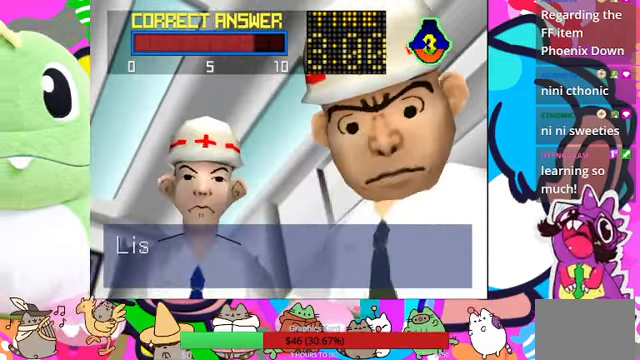
{"buttons": [], "left_stick": "center", "right_stick": "center", "events": [[266, "L1", "down"], [366, "L1", "up"]]}